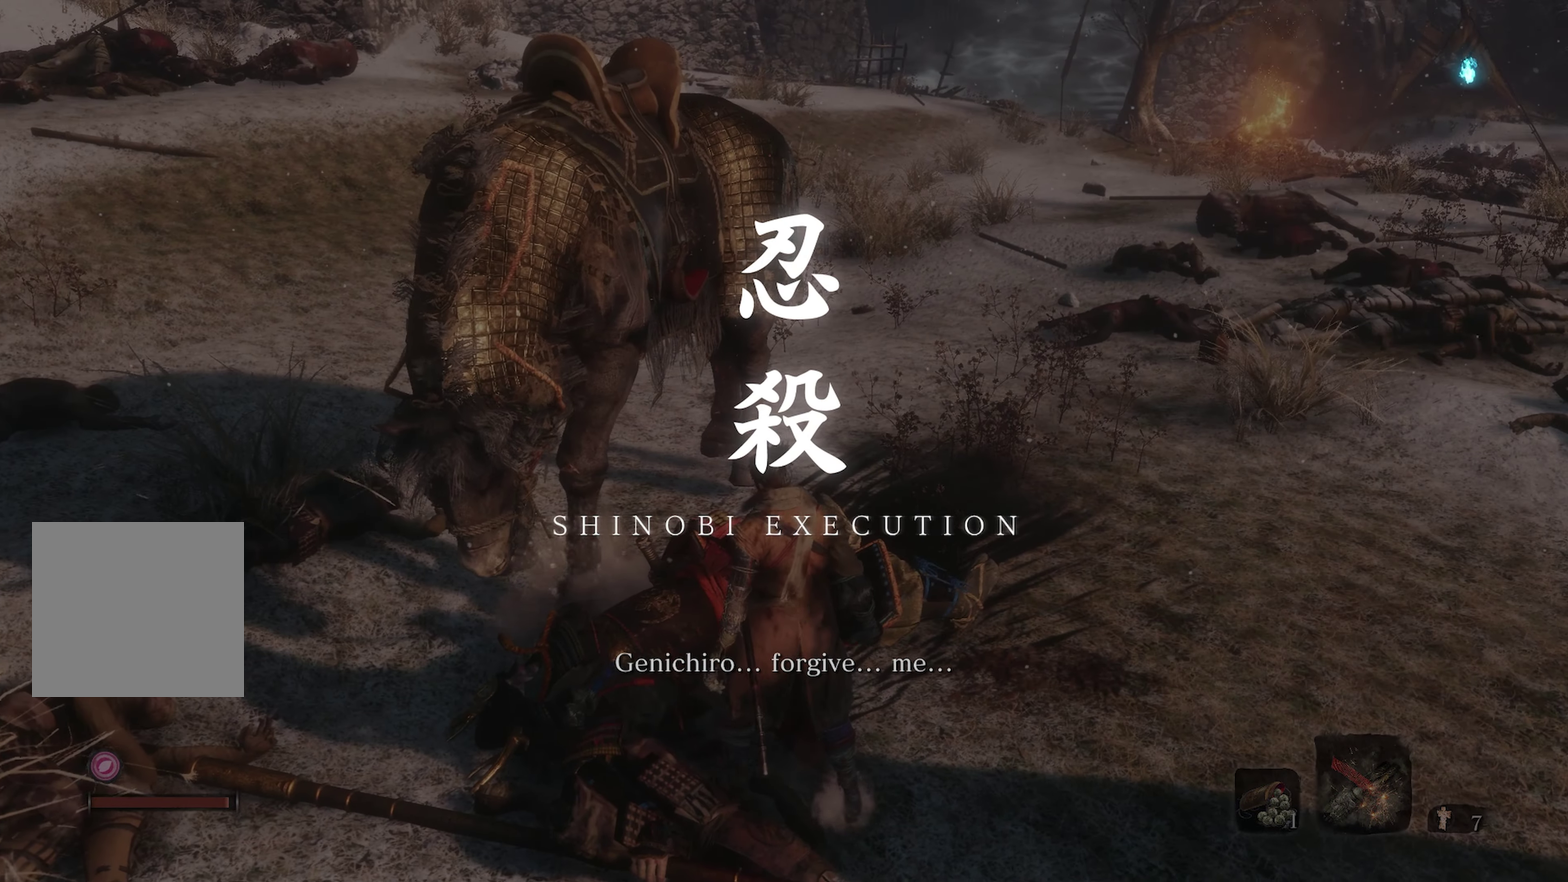
Gameplay with a controller (Xbox layout); each line is a JSON object with the inputs held at the frame after it (dt_ms = milliseconds from this image to that frame). "events" lists button and stick changes between this image and that frame as [ms after this image, input, new state], when the widget could be followed in between.
{"dt_ms": 650, "buttons": [], "left_stick": "center", "right_stick": "left", "events": [[167, "right_stick", "left"]]}
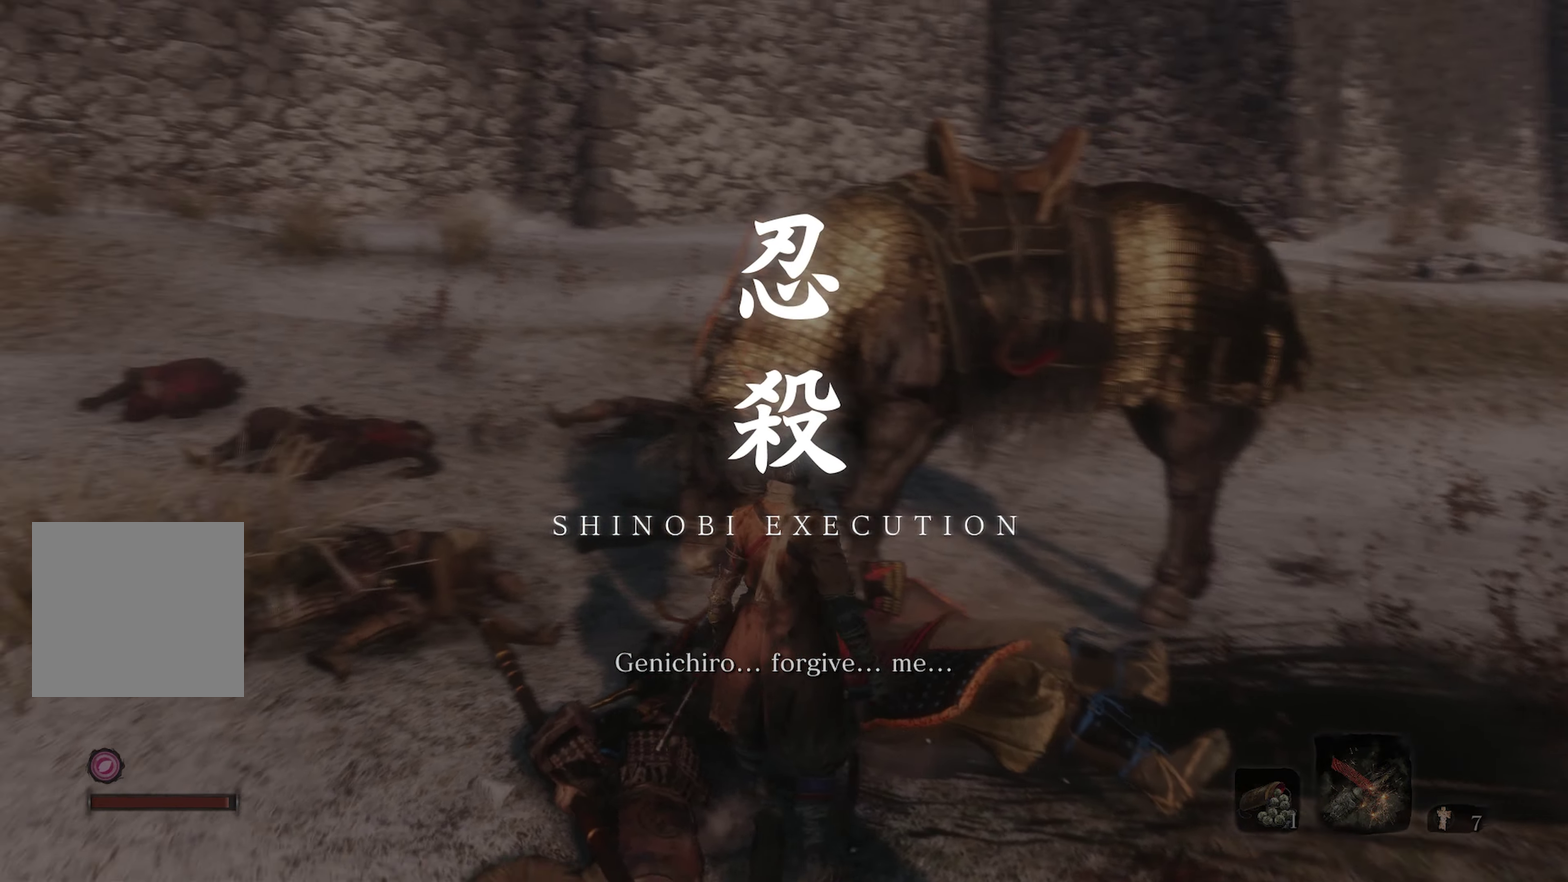
{"dt_ms": 350, "buttons": [], "left_stick": "center", "right_stick": "center", "events": [[184, "right_stick", "center"]]}
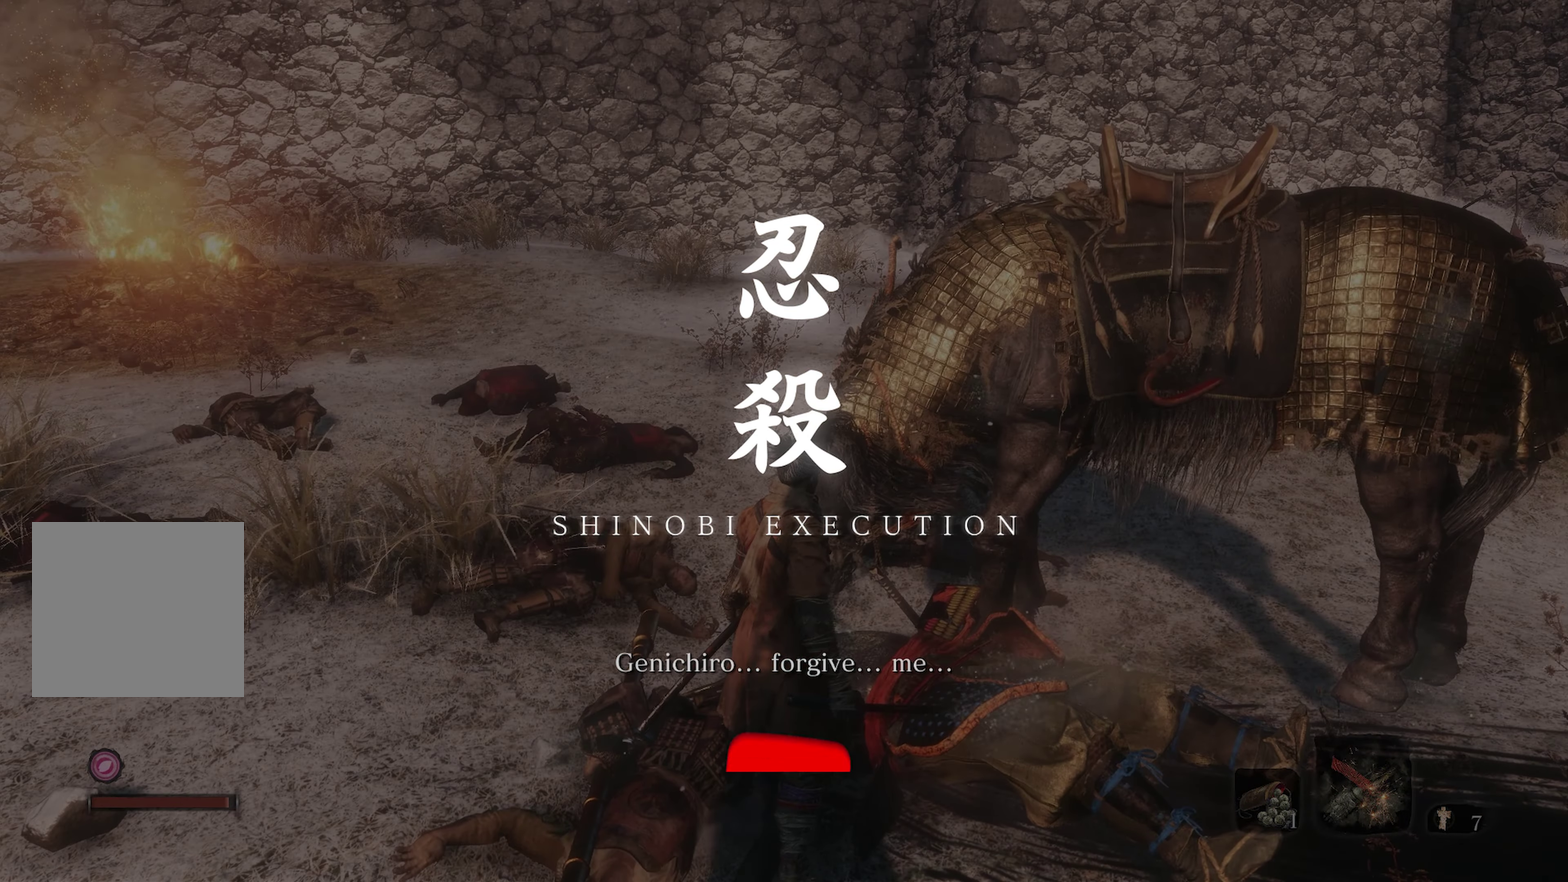
{"dt_ms": 500, "buttons": [], "left_stick": "center", "right_stick": "center", "events": []}
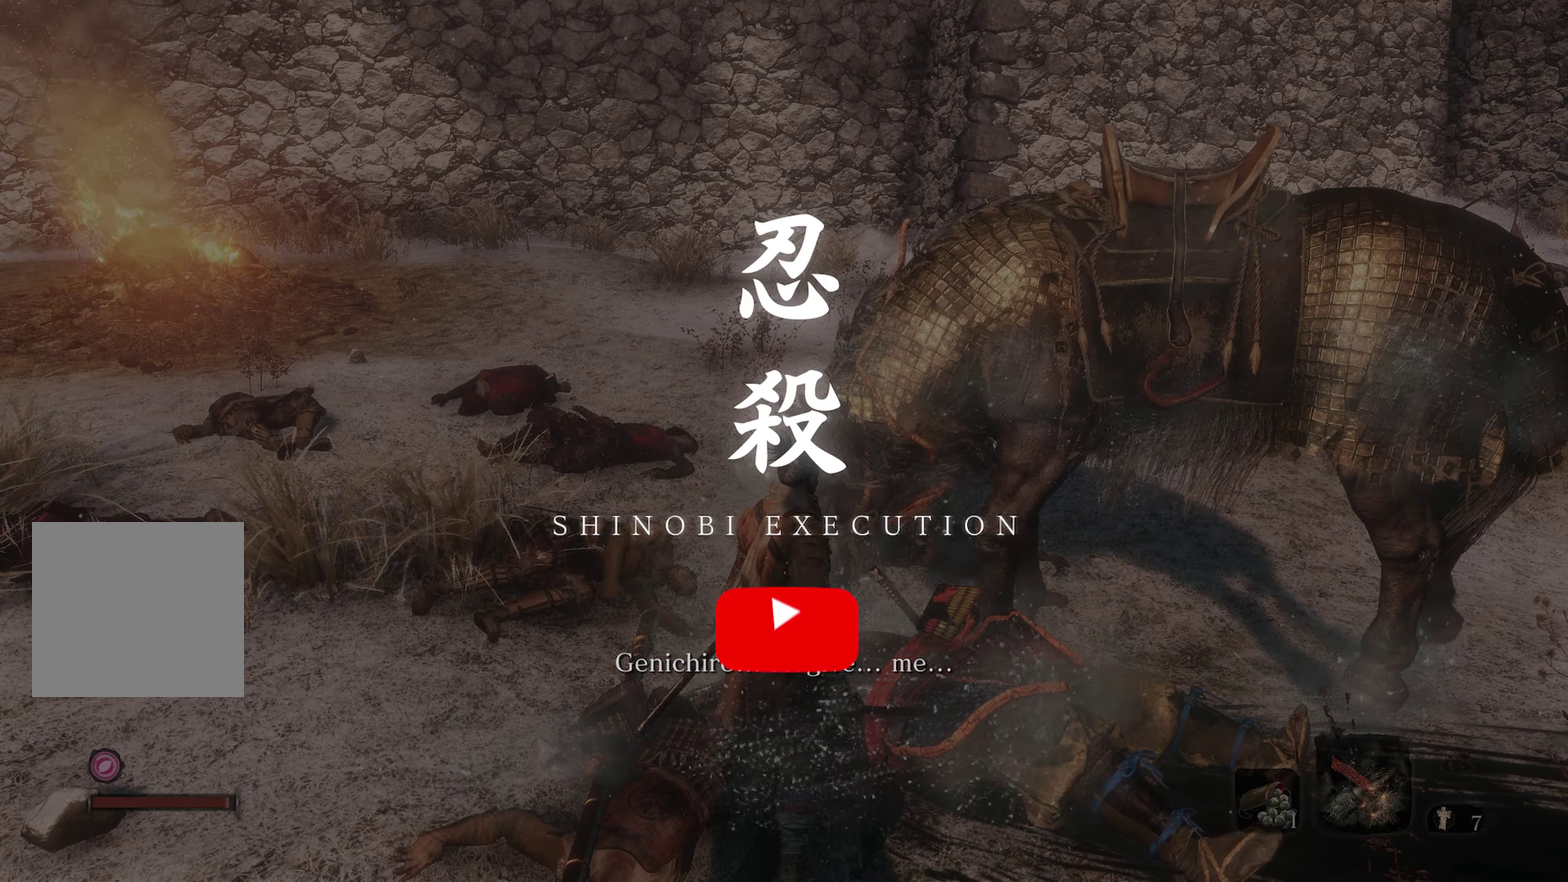
{"dt_ms": 500, "buttons": [], "left_stick": "center", "right_stick": "center", "events": []}
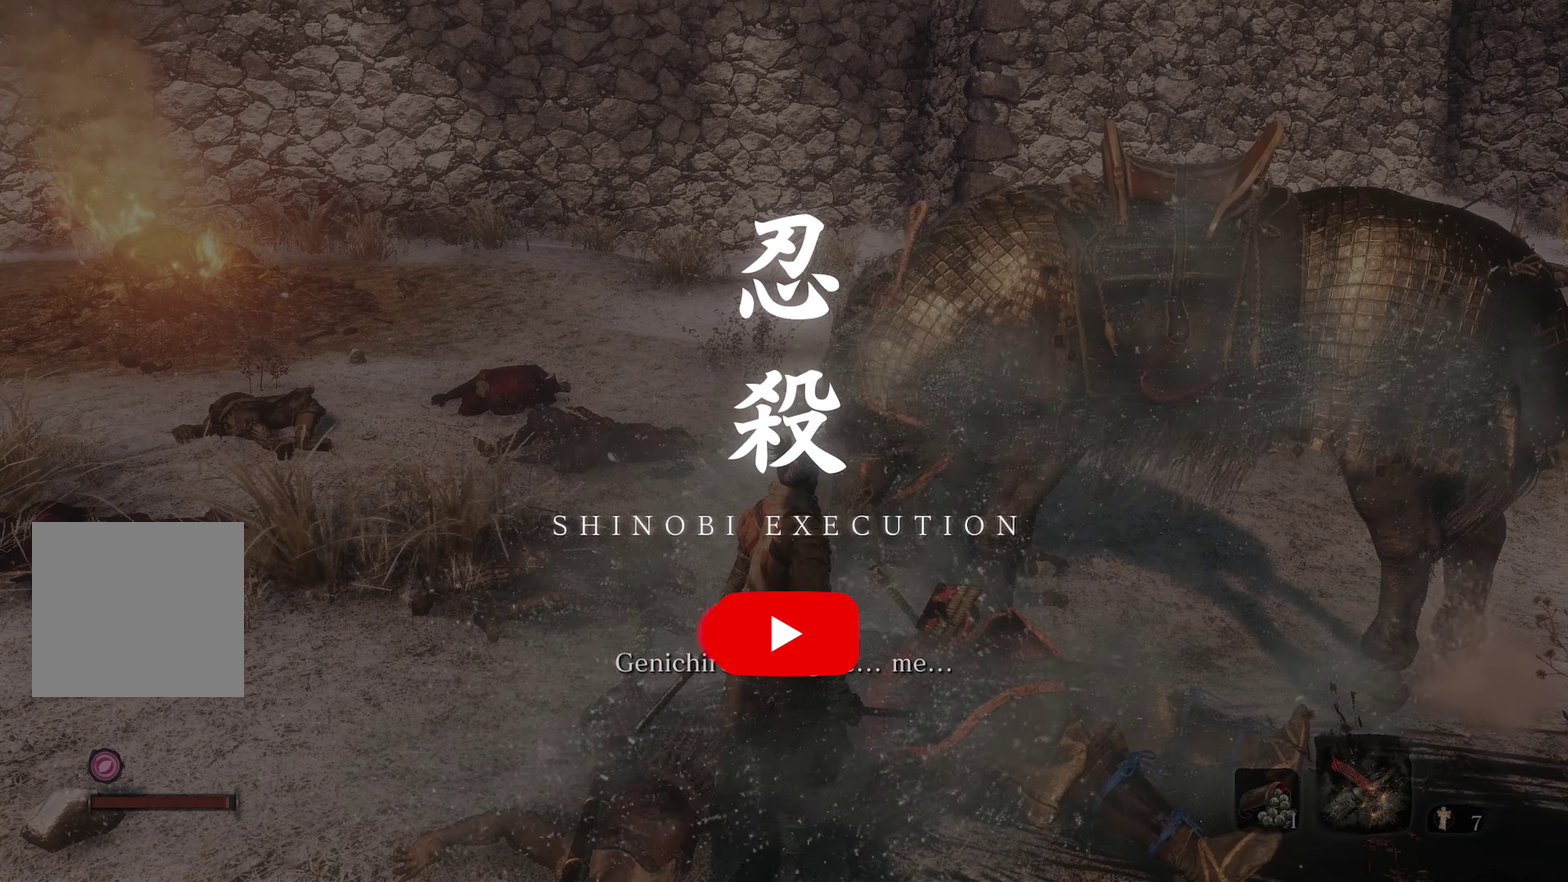
{"dt_ms": 500, "buttons": [], "left_stick": "center", "right_stick": "center", "events": []}
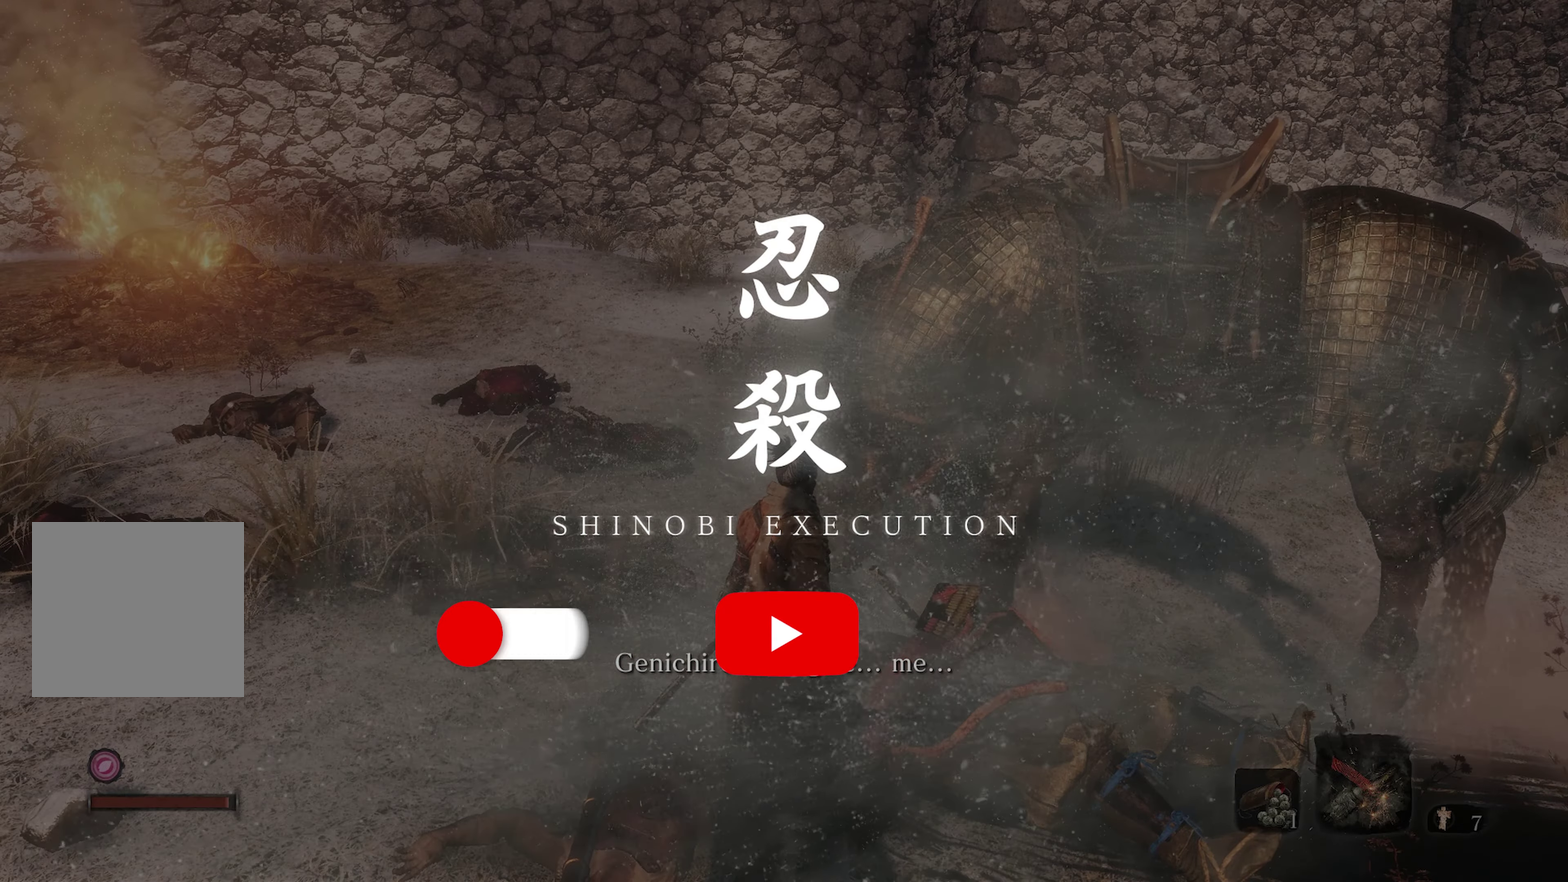
{"dt_ms": 500, "buttons": [], "left_stick": "center", "right_stick": "center", "events": []}
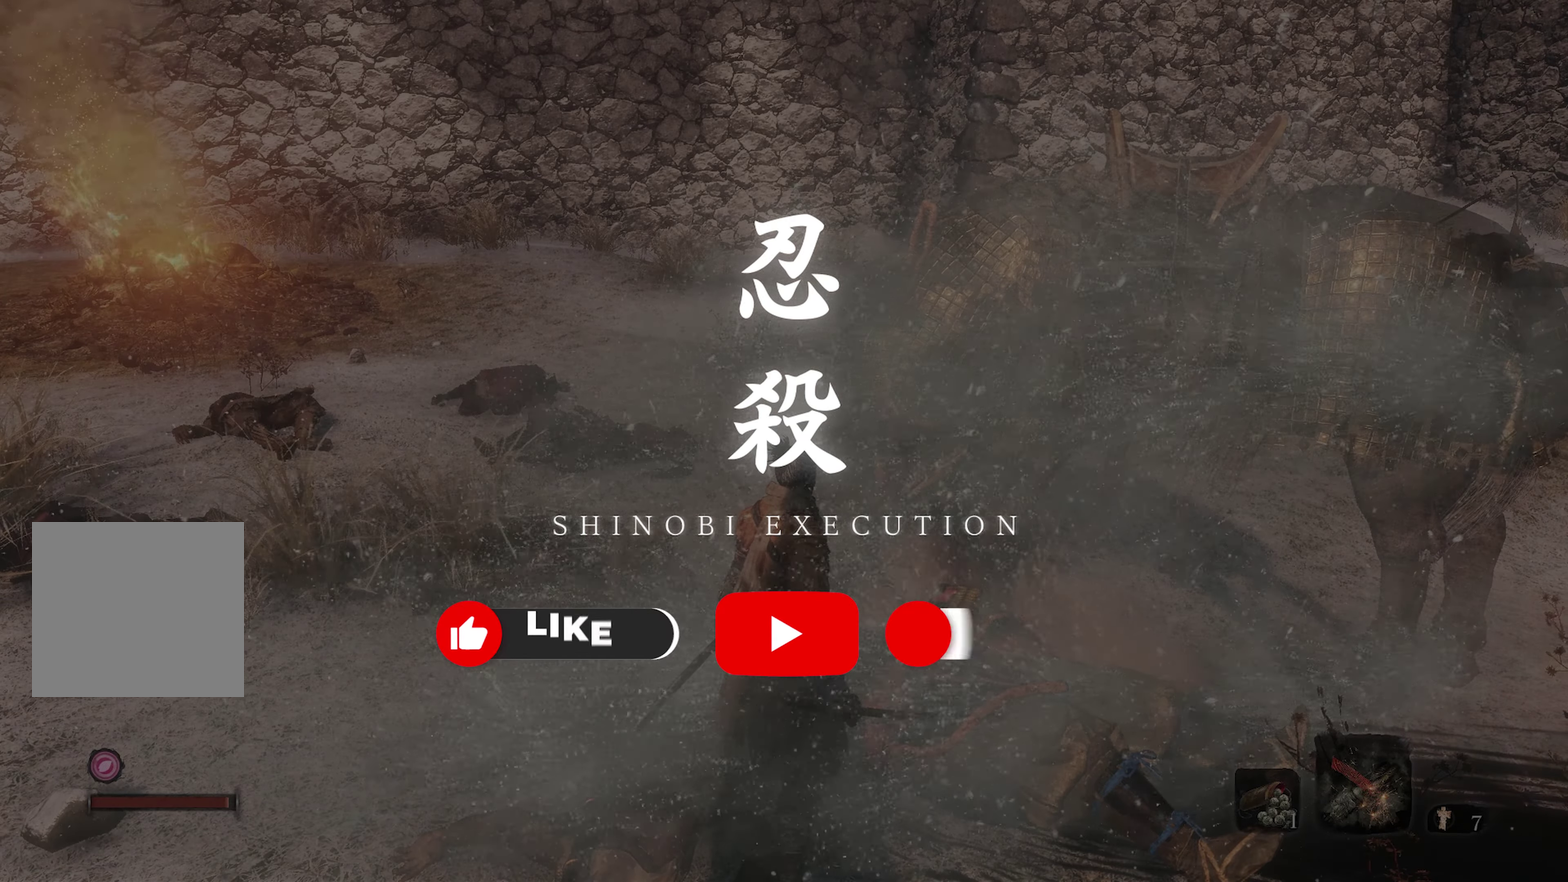
{"dt_ms": 500, "buttons": [], "left_stick": "center", "right_stick": "center", "events": []}
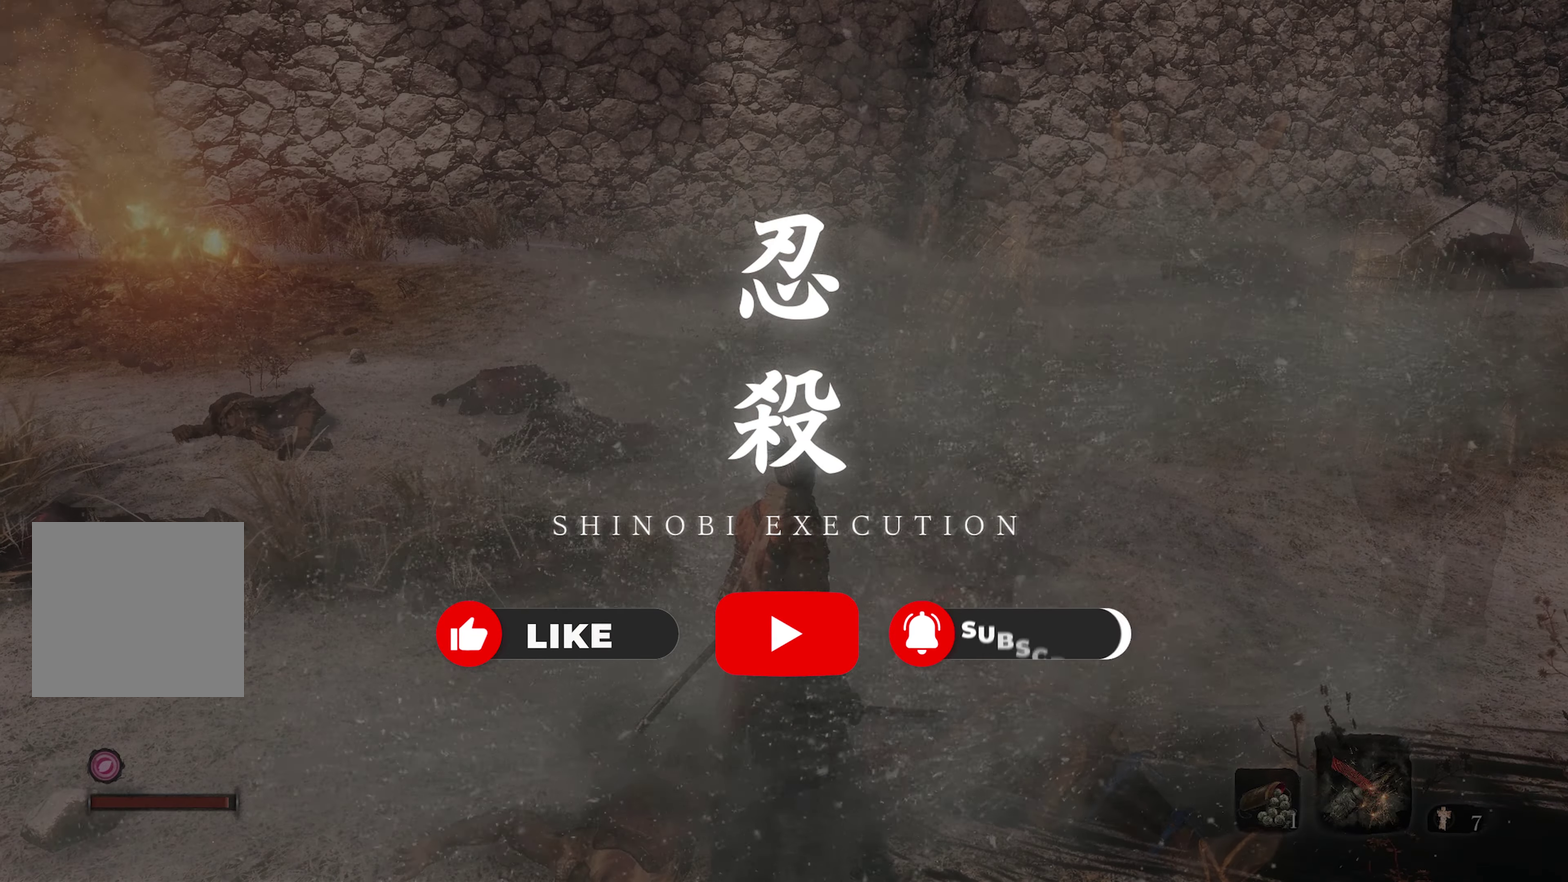
{"dt_ms": 450, "buttons": [], "left_stick": "center", "right_stick": "center", "events": []}
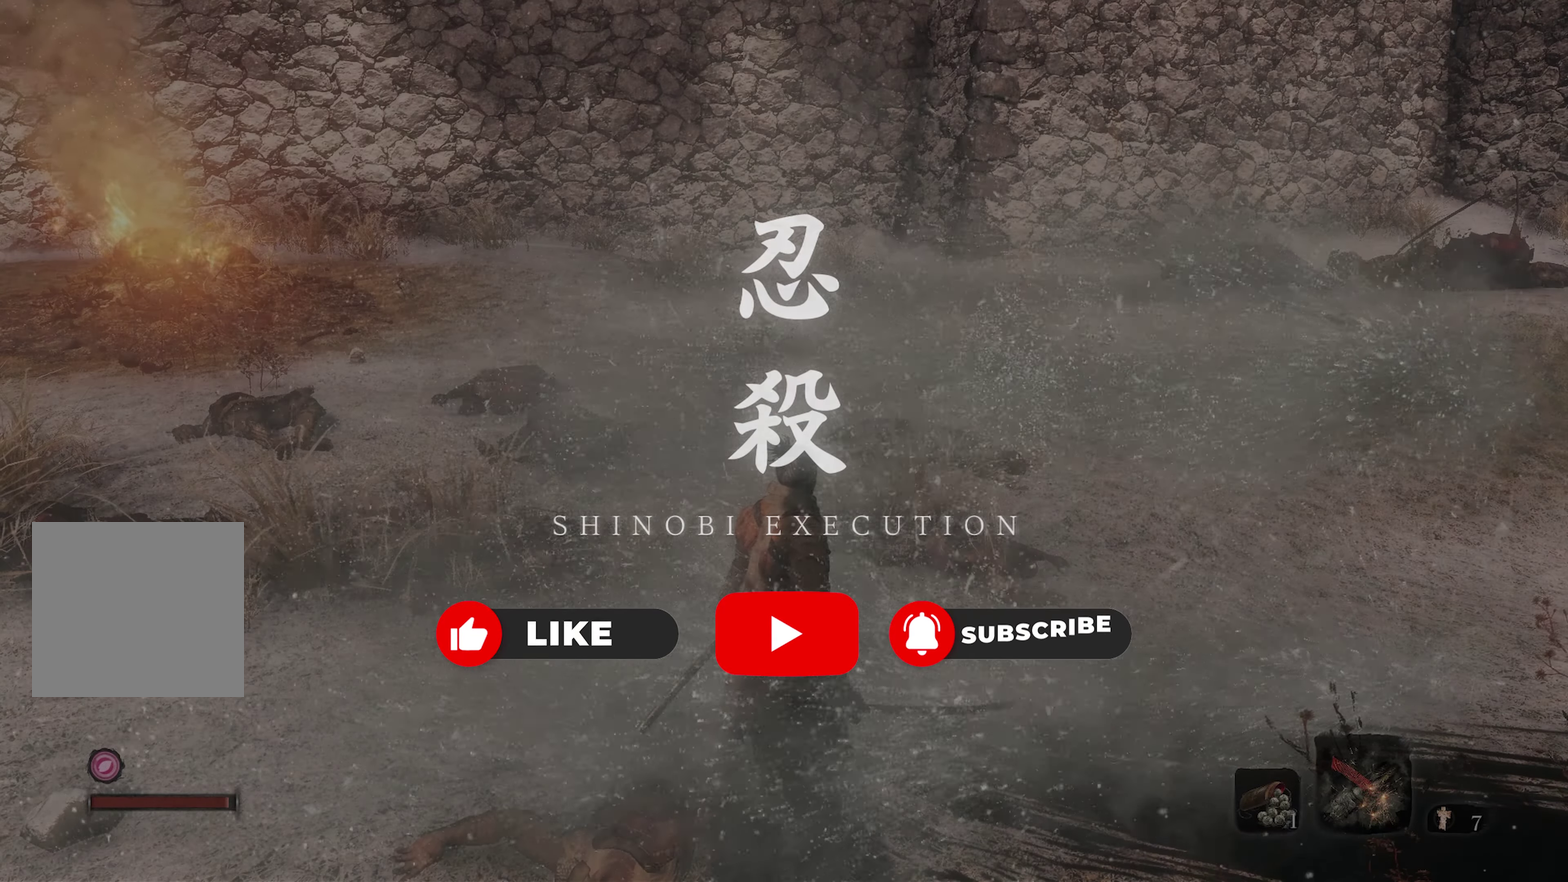
{"dt_ms": 550, "buttons": [], "left_stick": "center", "right_stick": "center", "events": []}
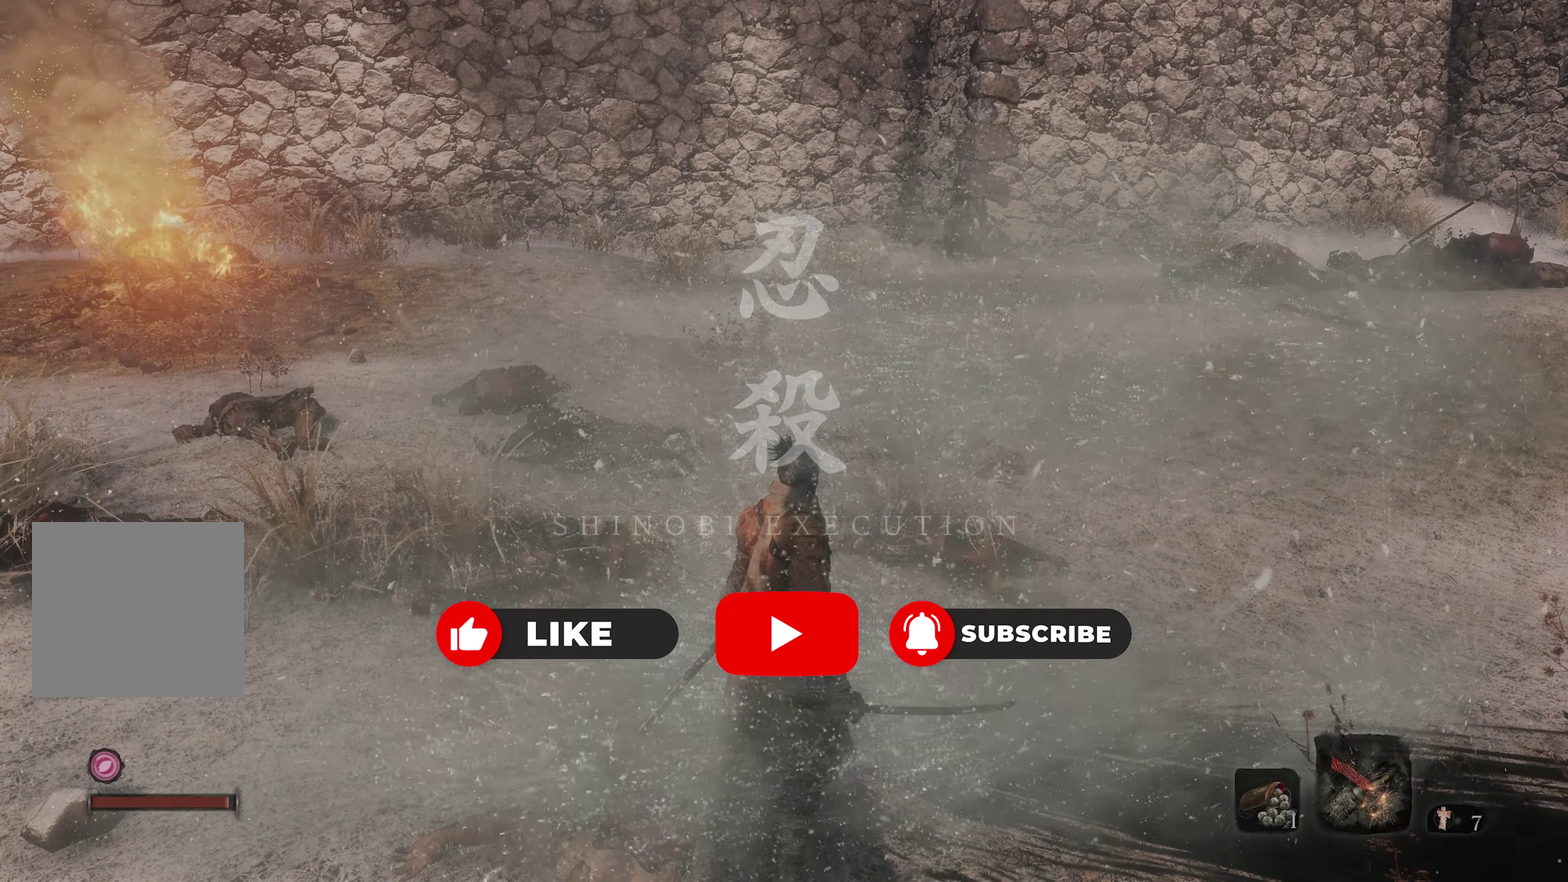
{"dt_ms": 550, "buttons": [], "left_stick": "center", "right_stick": "center", "events": []}
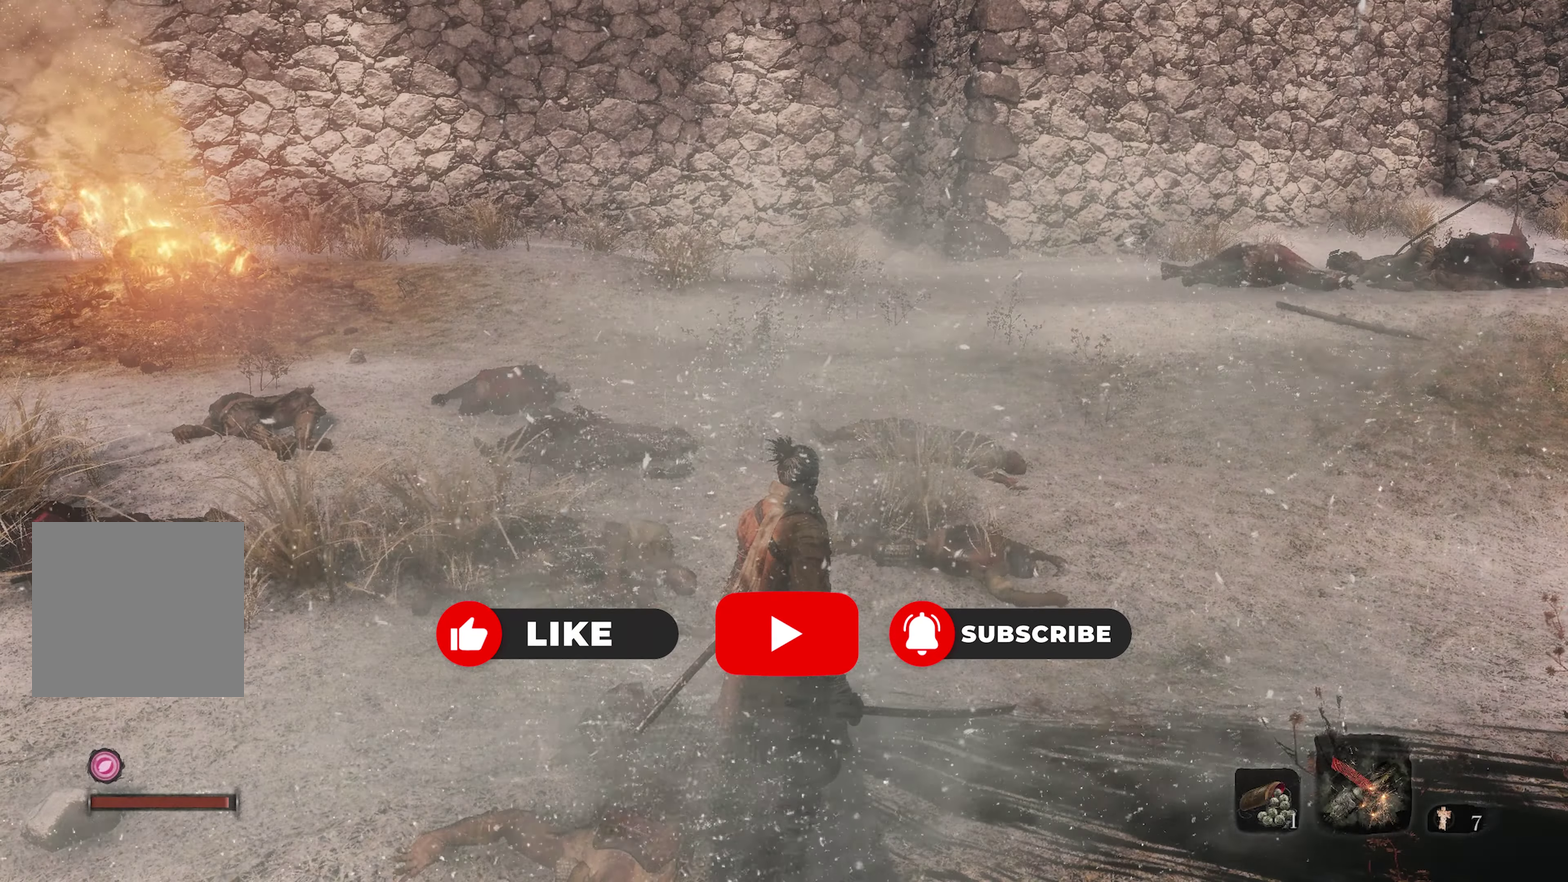
{"dt_ms": 450, "buttons": [], "left_stick": "center", "right_stick": "center", "events": []}
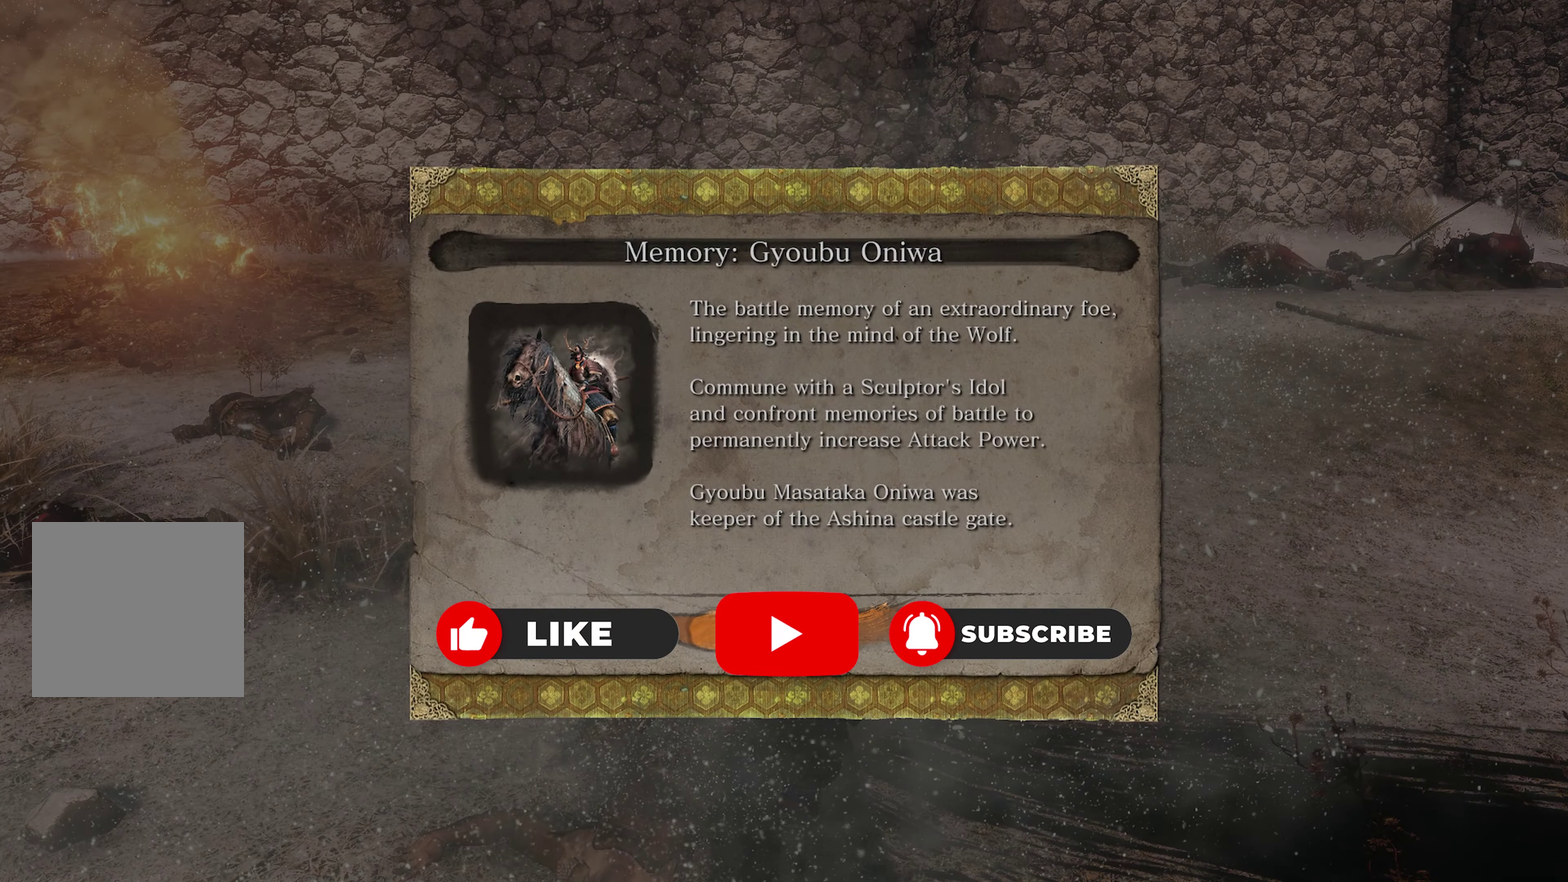
{"dt_ms": 500, "buttons": ["A"], "left_stick": "center", "right_stick": "center", "events": [[366, "A", "down"]]}
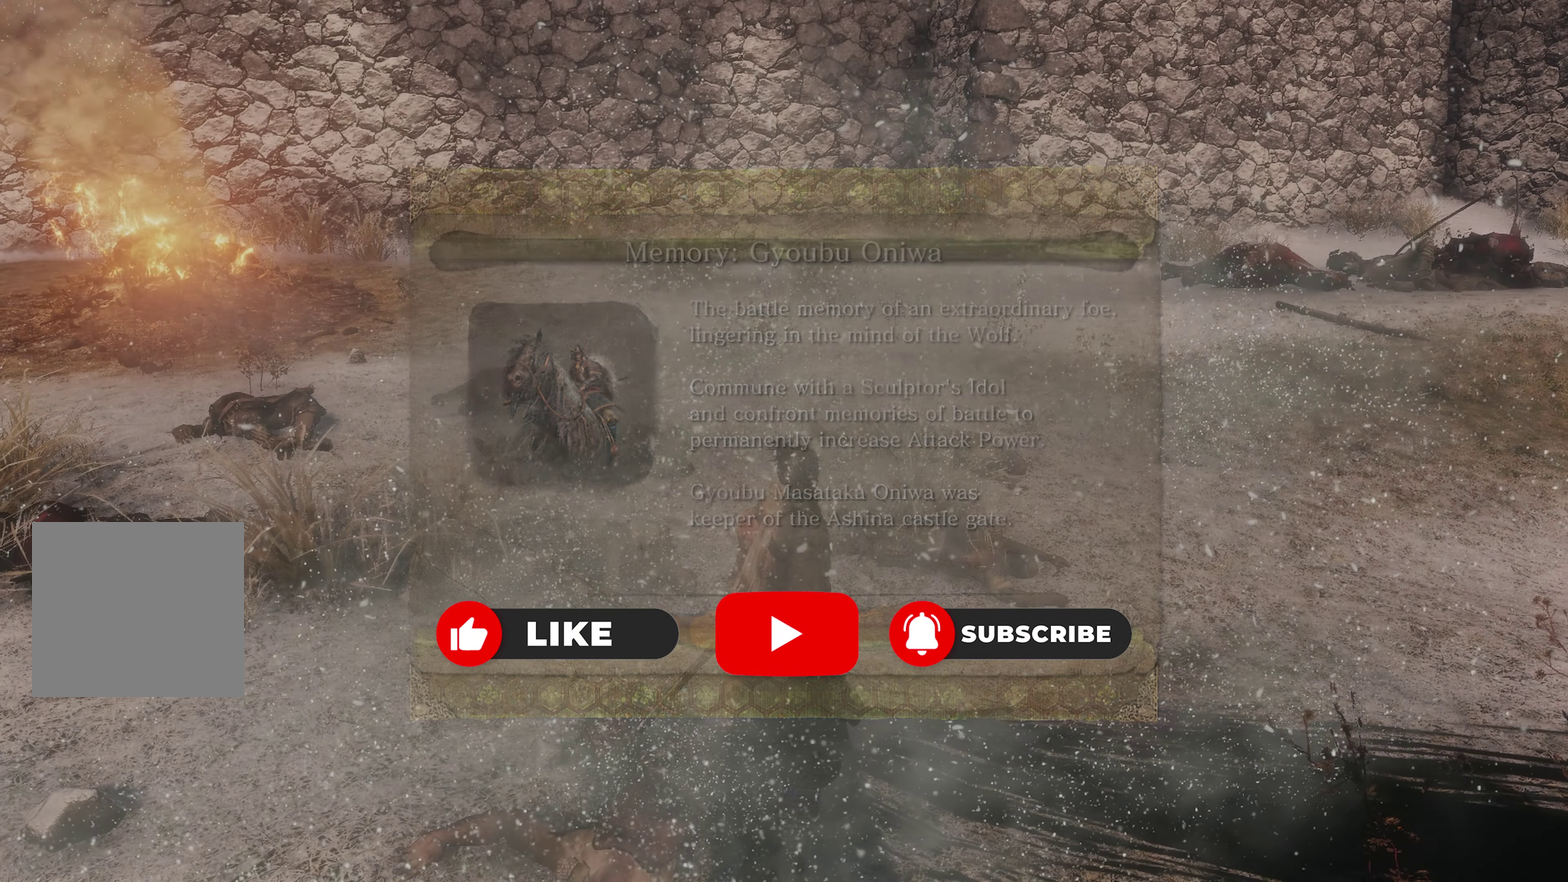
{"dt_ms": 500, "buttons": [], "left_stick": "center", "right_stick": "center", "events": [[33, "A", "up"]]}
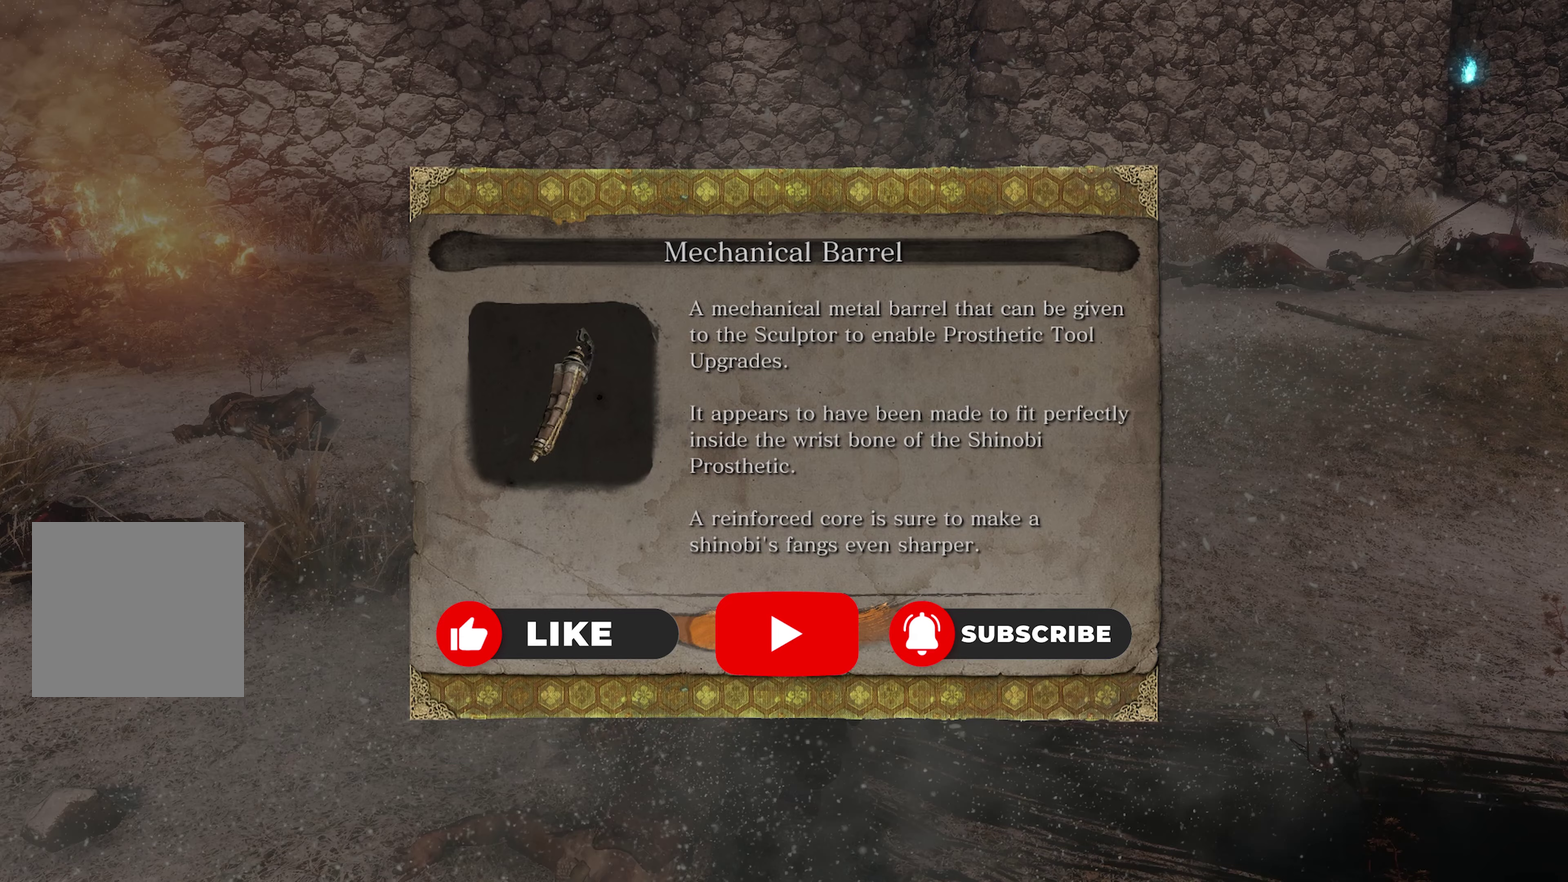
{"dt_ms": 350, "buttons": [], "left_stick": "center", "right_stick": "center", "events": [[167, "A", "down"], [350, "A", "up"]]}
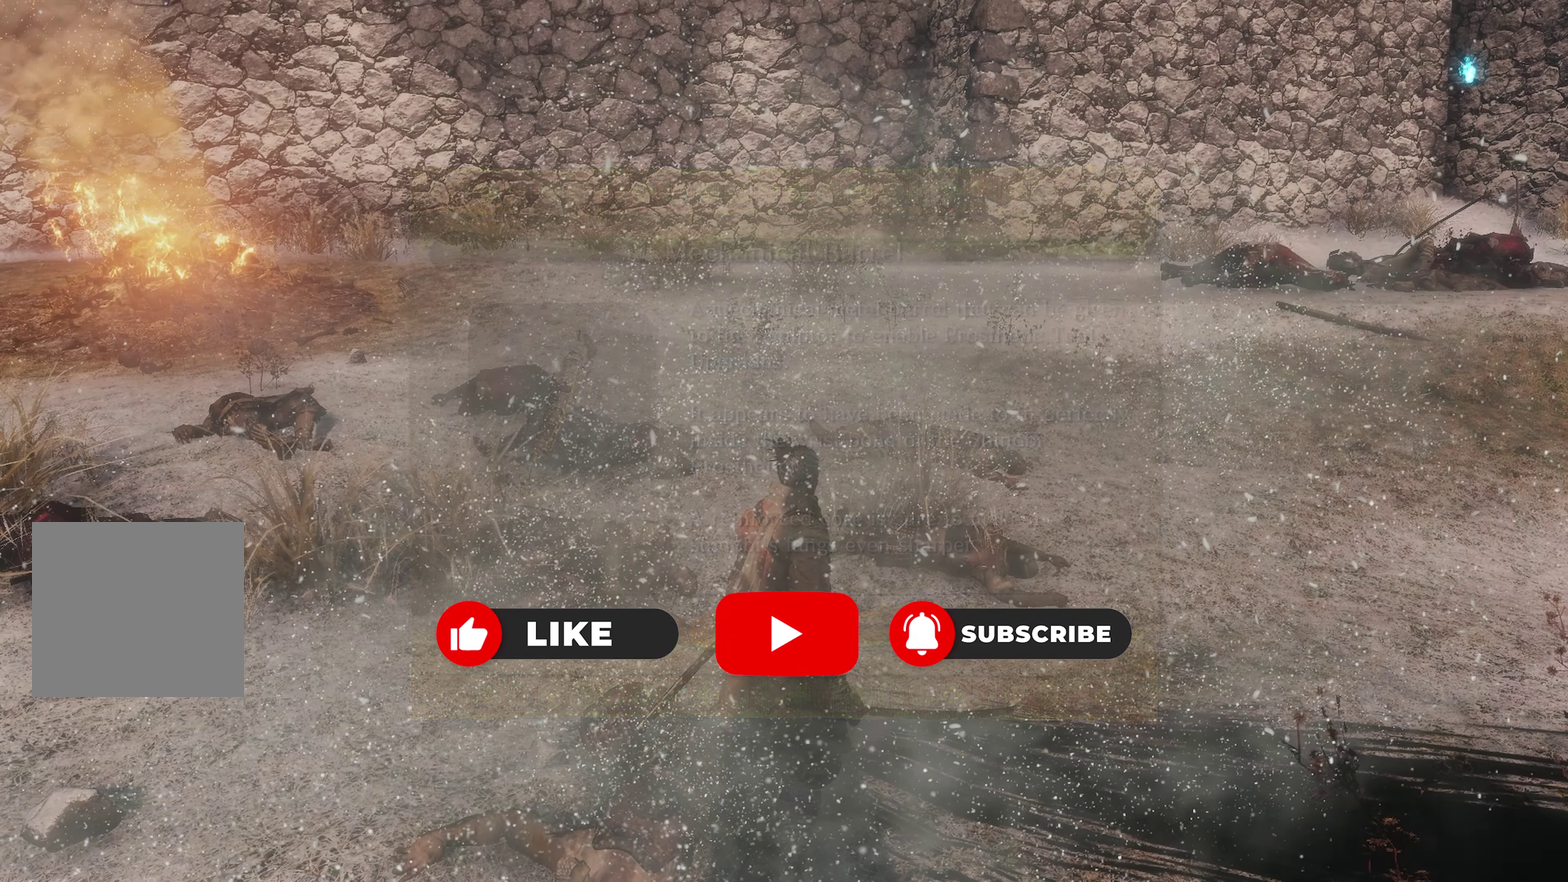
{"dt_ms": 650, "buttons": [], "left_stick": "center", "right_stick": "center", "events": []}
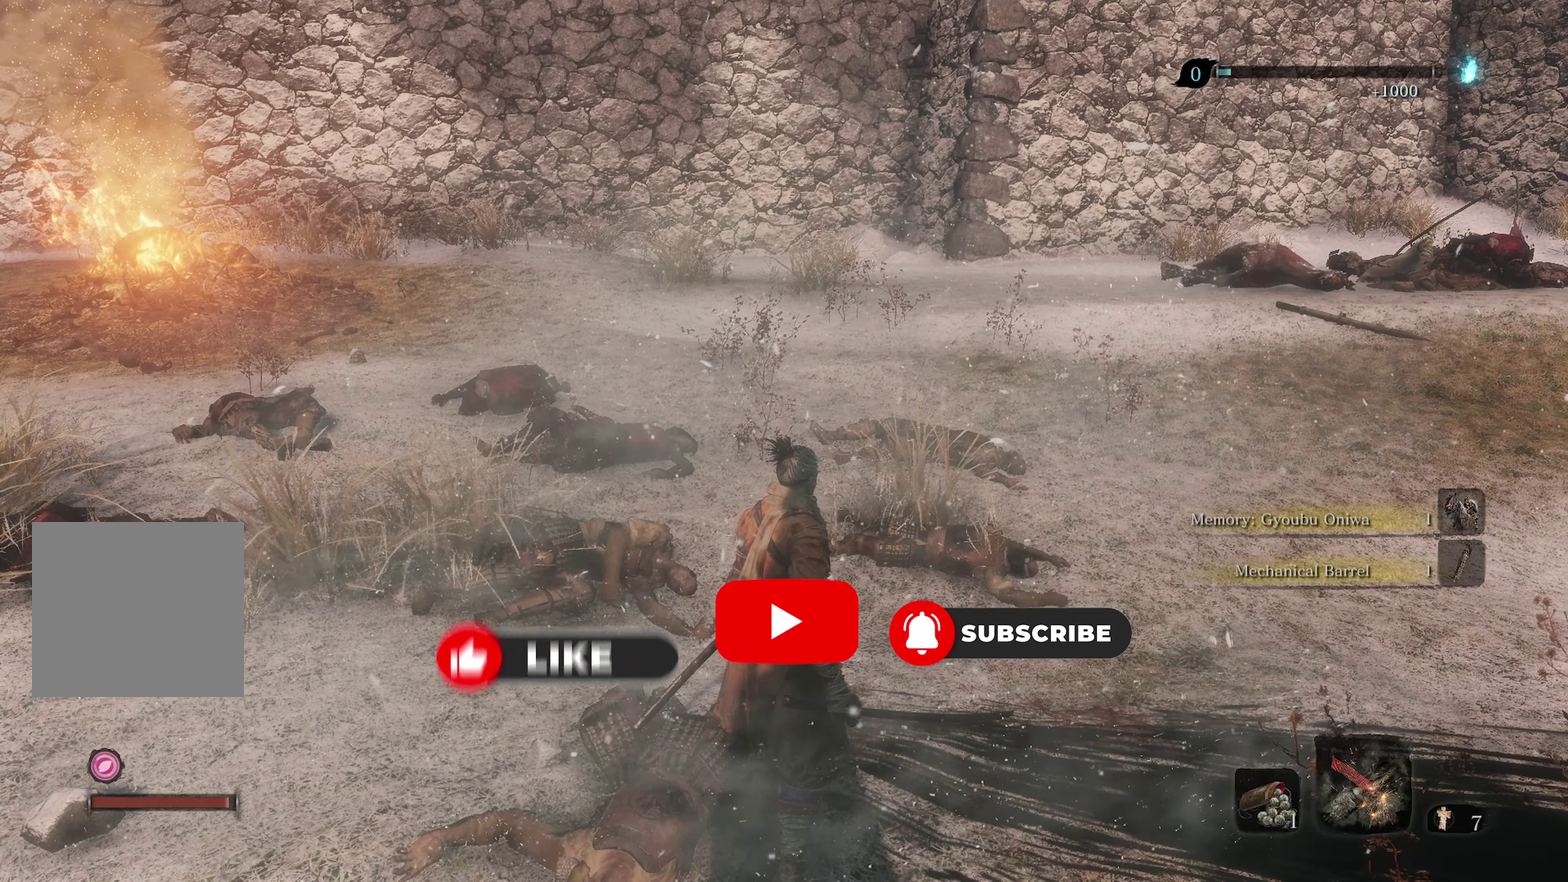
{"dt_ms": 350, "buttons": [], "left_stick": "center", "right_stick": "center", "events": []}
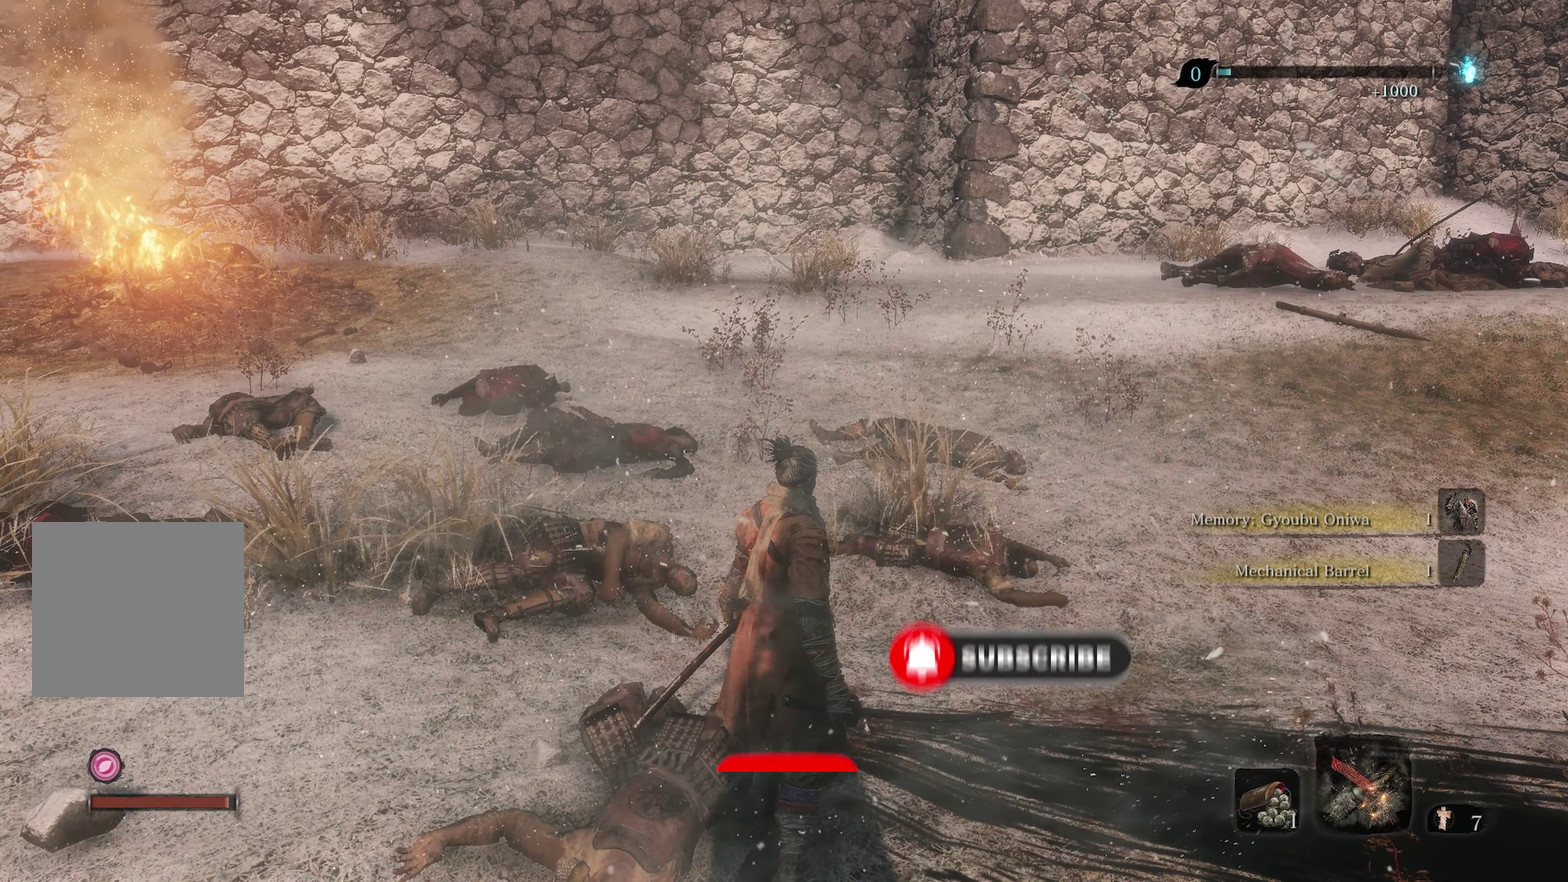
{"dt_ms": 650, "buttons": [], "left_stick": "center", "right_stick": "right", "events": [[283, "right_stick", "right"]]}
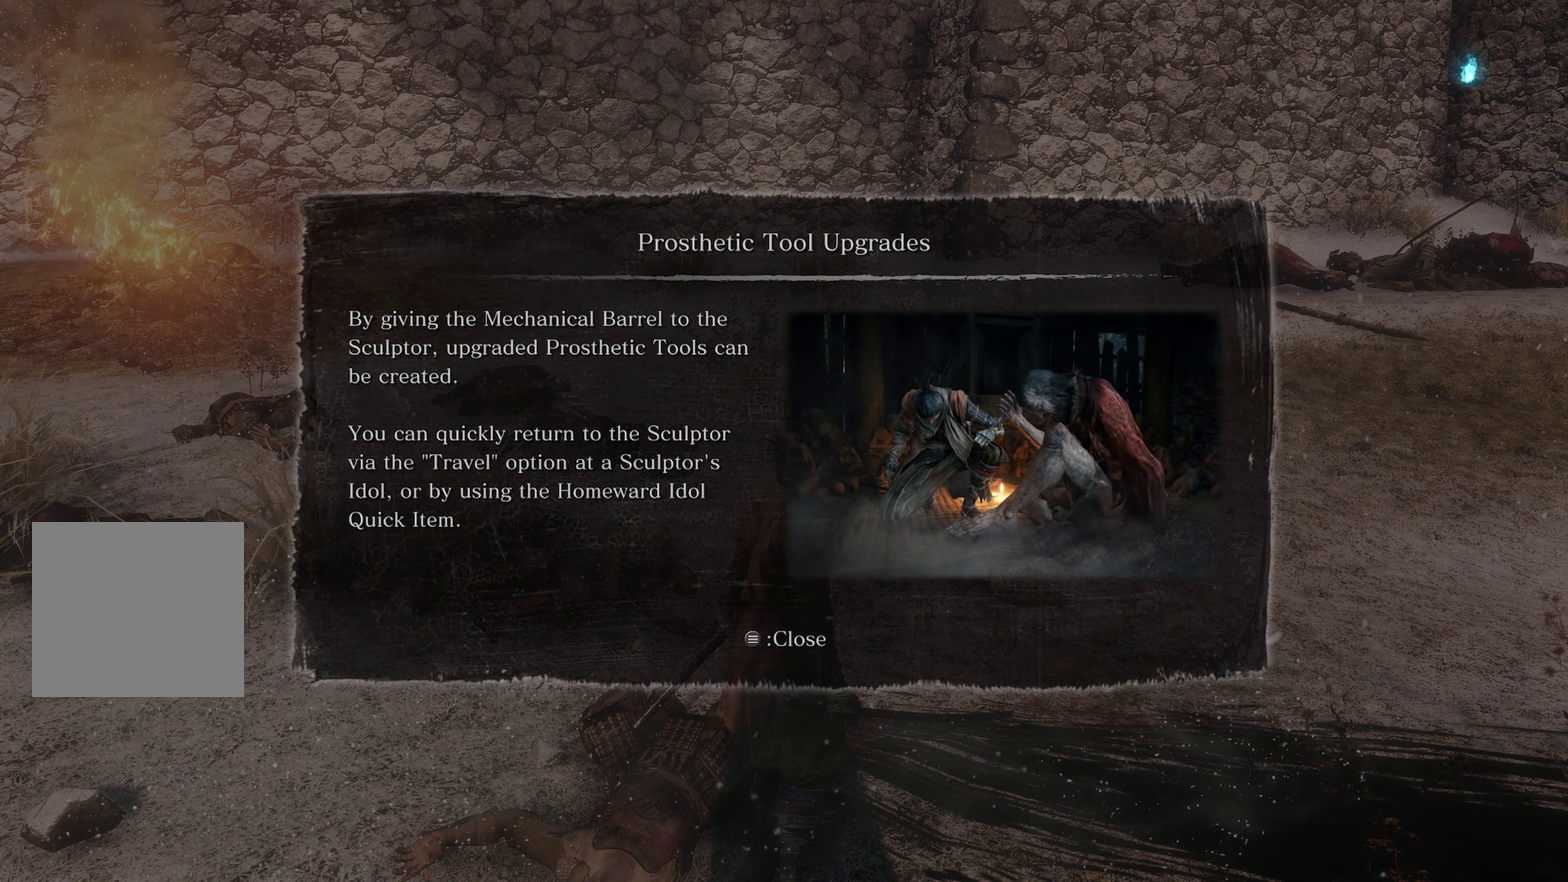
{"dt_ms": 500, "buttons": [], "left_stick": "center", "right_stick": "center", "events": [[33, "right_stick", "center"]]}